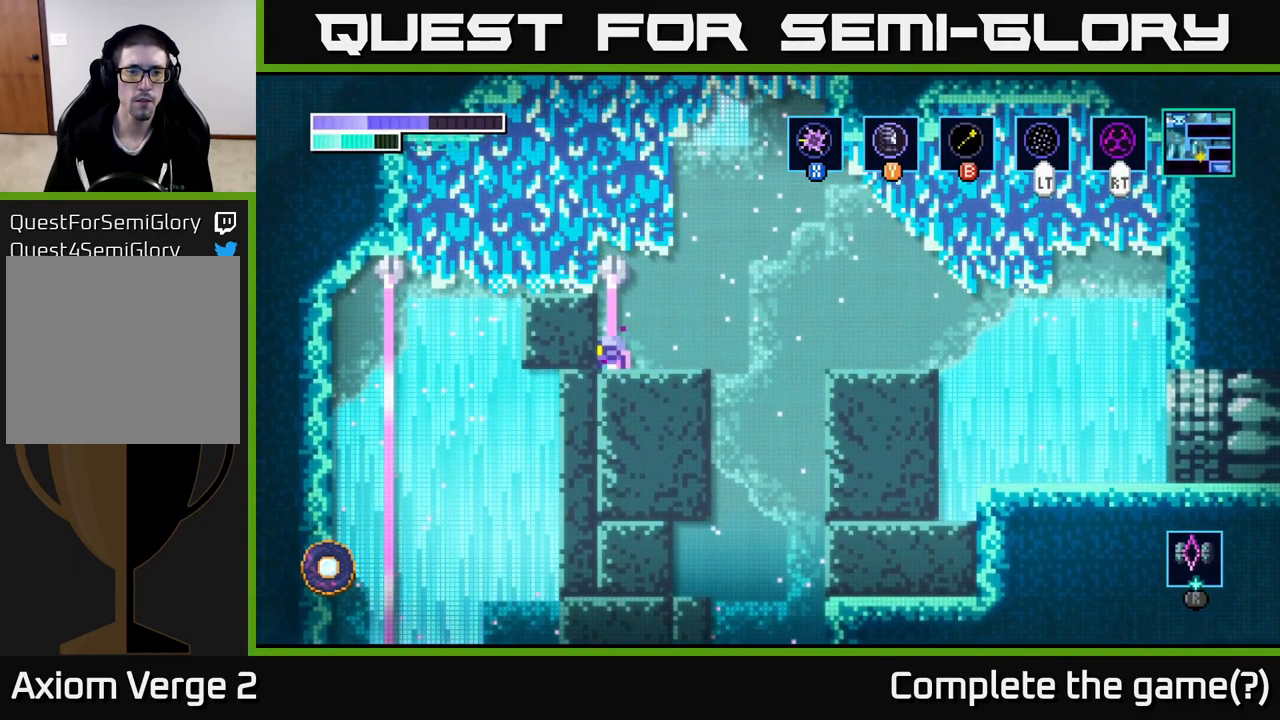
Gameplay with a controller (Xbox layout); each line is a JSON object with the inputs held at the frame after it. "events" lists button and stick changes between this image and that frame as [ms after this image, input, new state], when the widget could be followed in between.
{"buttons": ["R2"], "left_stick": "center", "right_stick": "center", "events": [[233, "R2", "down"]]}
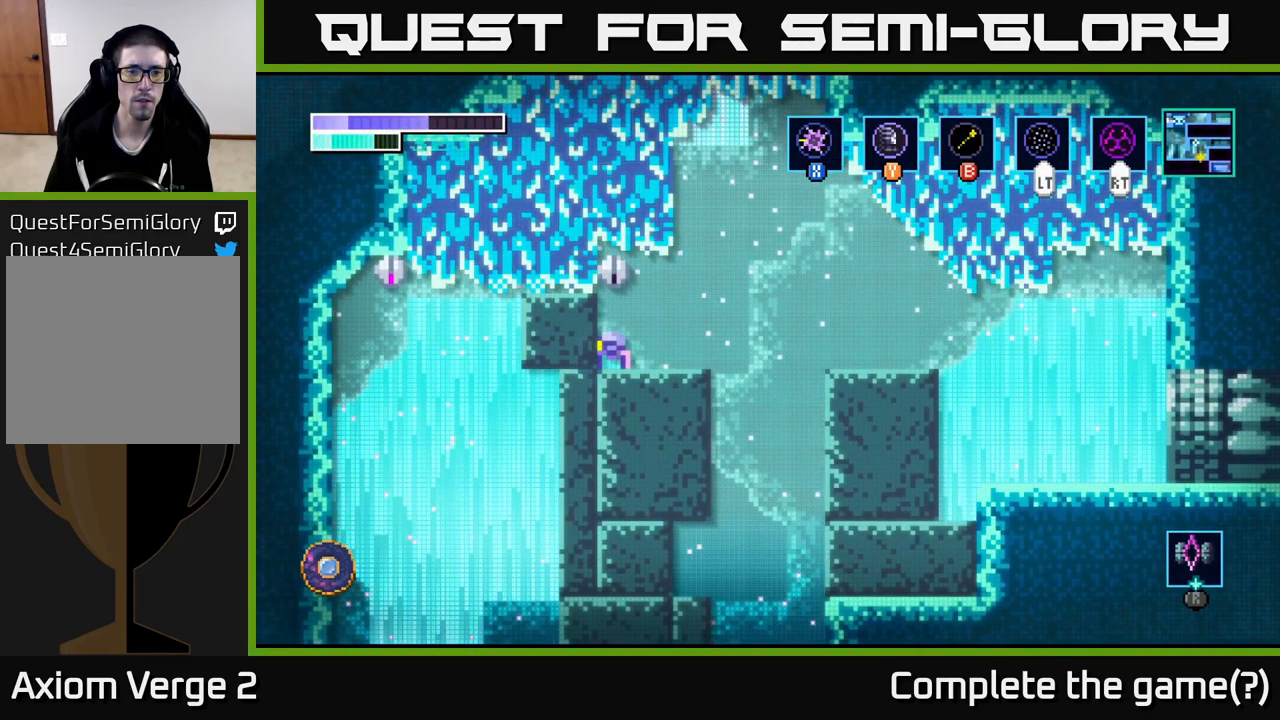
{"buttons": ["R2"], "left_stick": "center", "right_stick": "center", "events": []}
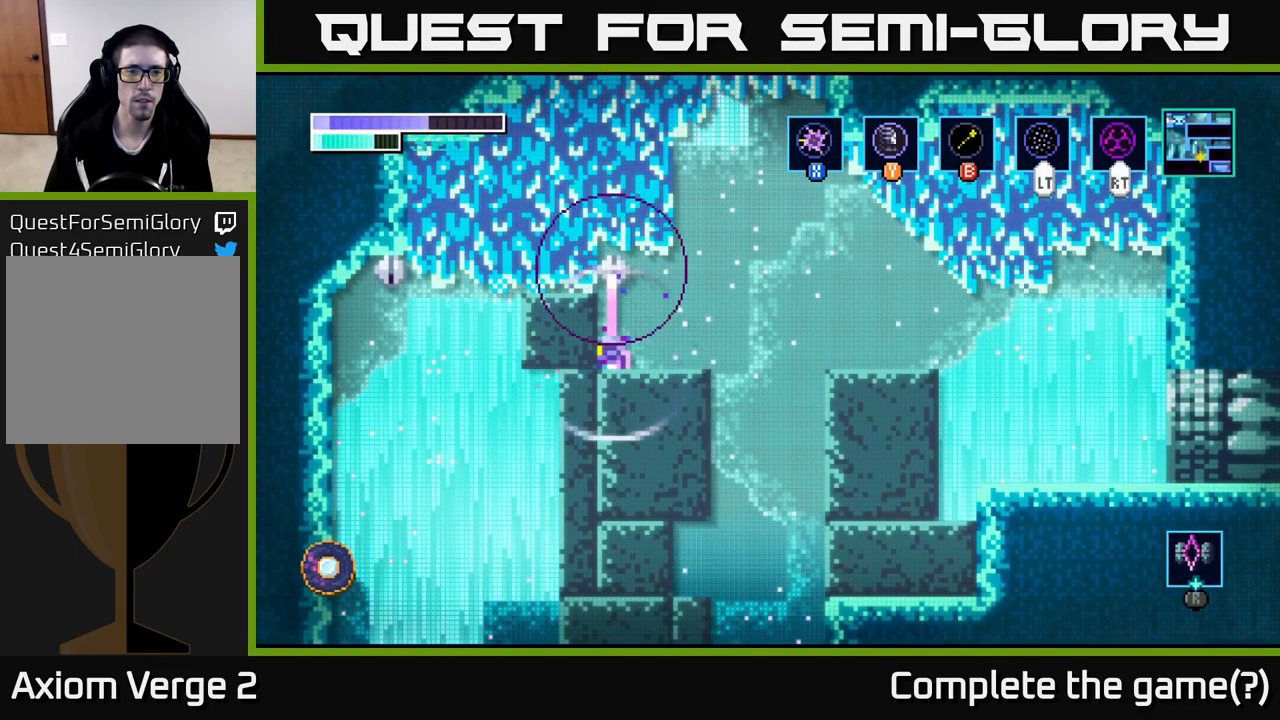
{"buttons": ["R2"], "left_stick": "center", "right_stick": "center", "events": []}
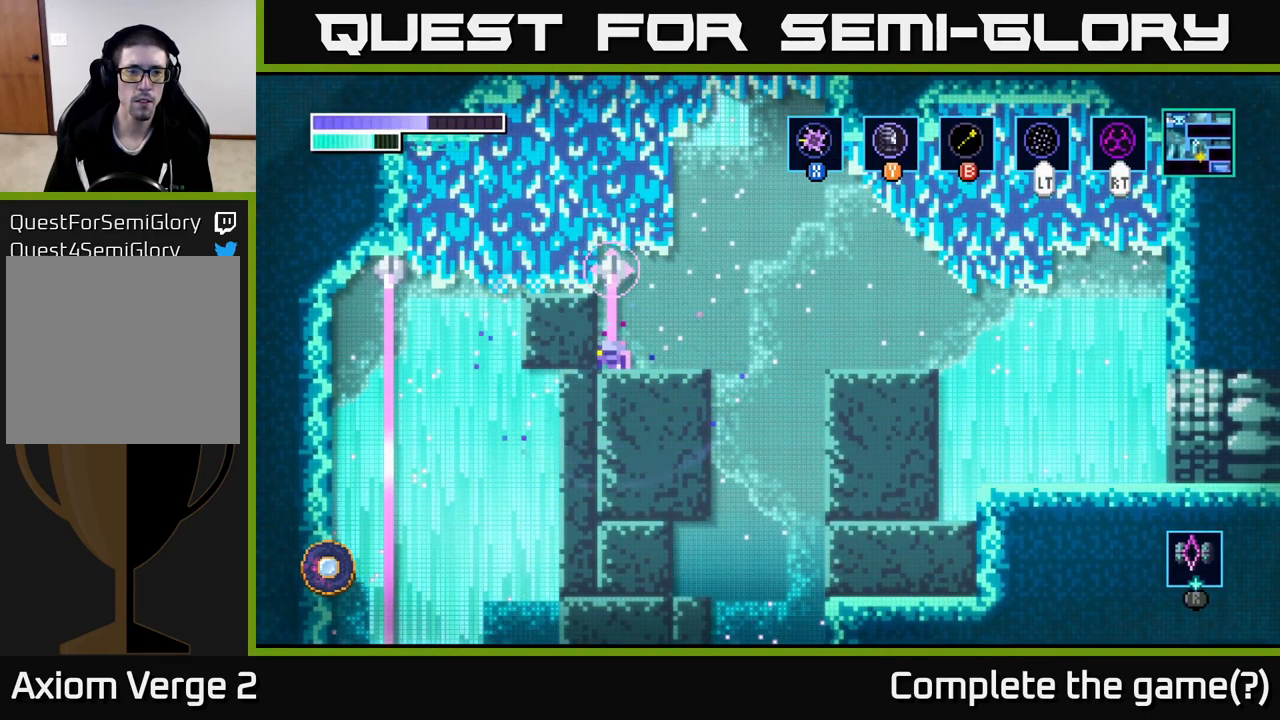
{"buttons": ["R2"], "left_stick": "center", "right_stick": "center", "events": []}
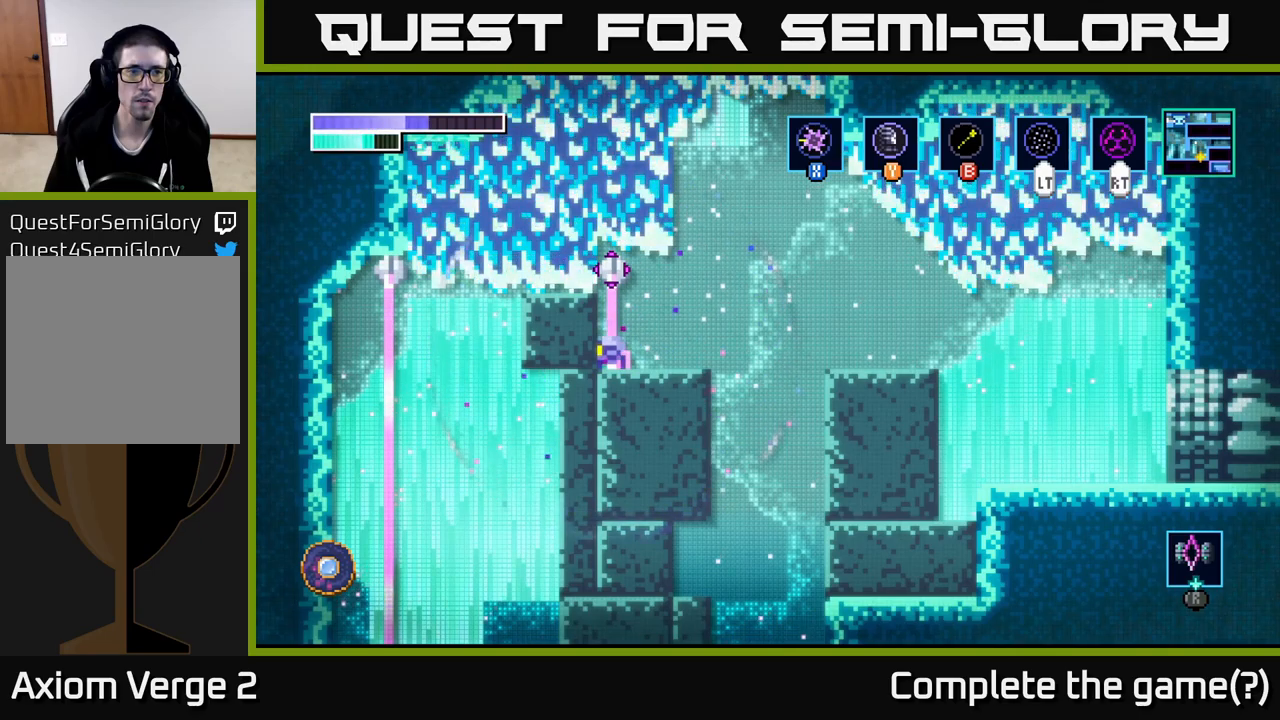
{"buttons": ["R2"], "left_stick": "center", "right_stick": "center", "events": []}
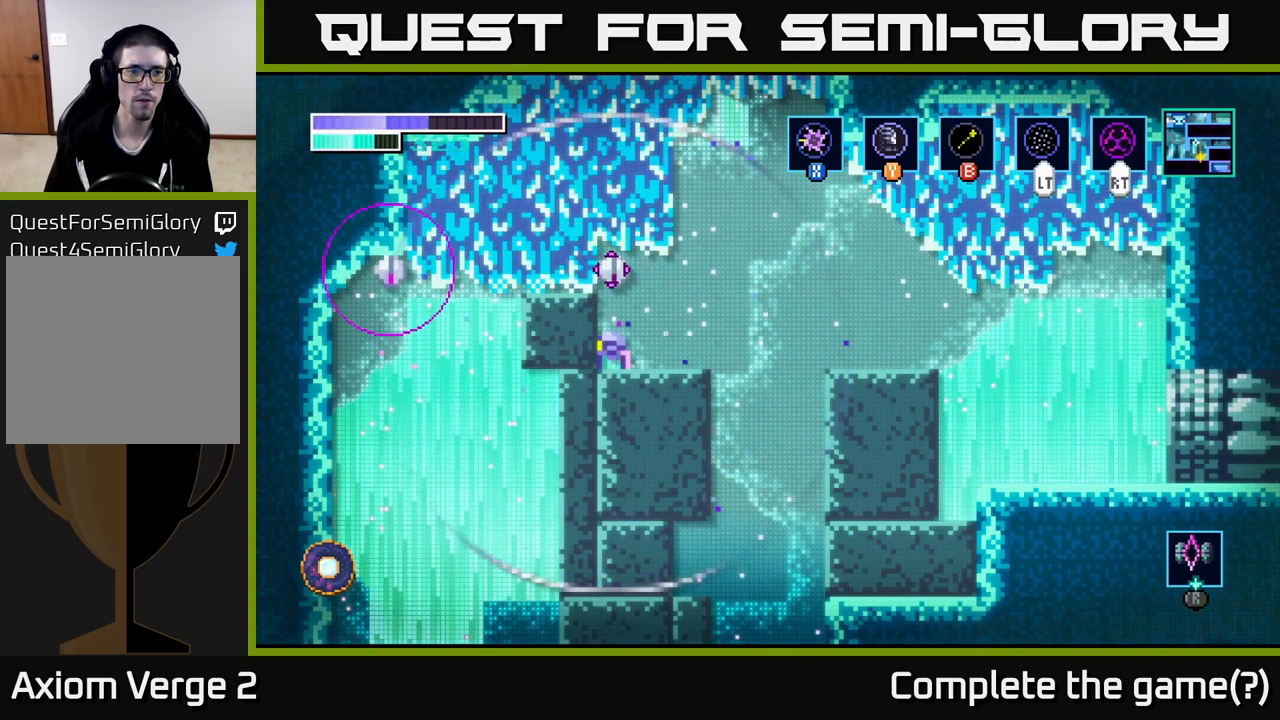
{"buttons": [], "left_stick": "center", "right_stick": "center", "events": [[233, "R2", "up"]]}
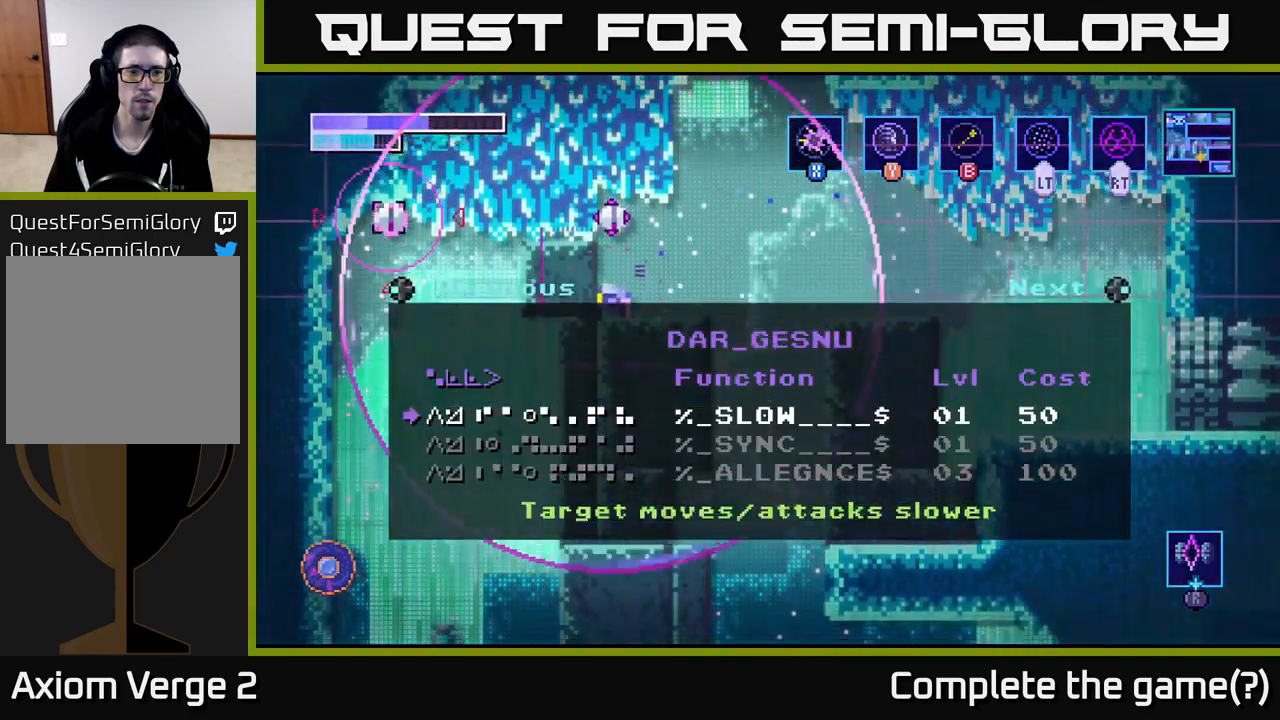
{"buttons": [], "left_stick": "center", "right_stick": "center", "events": []}
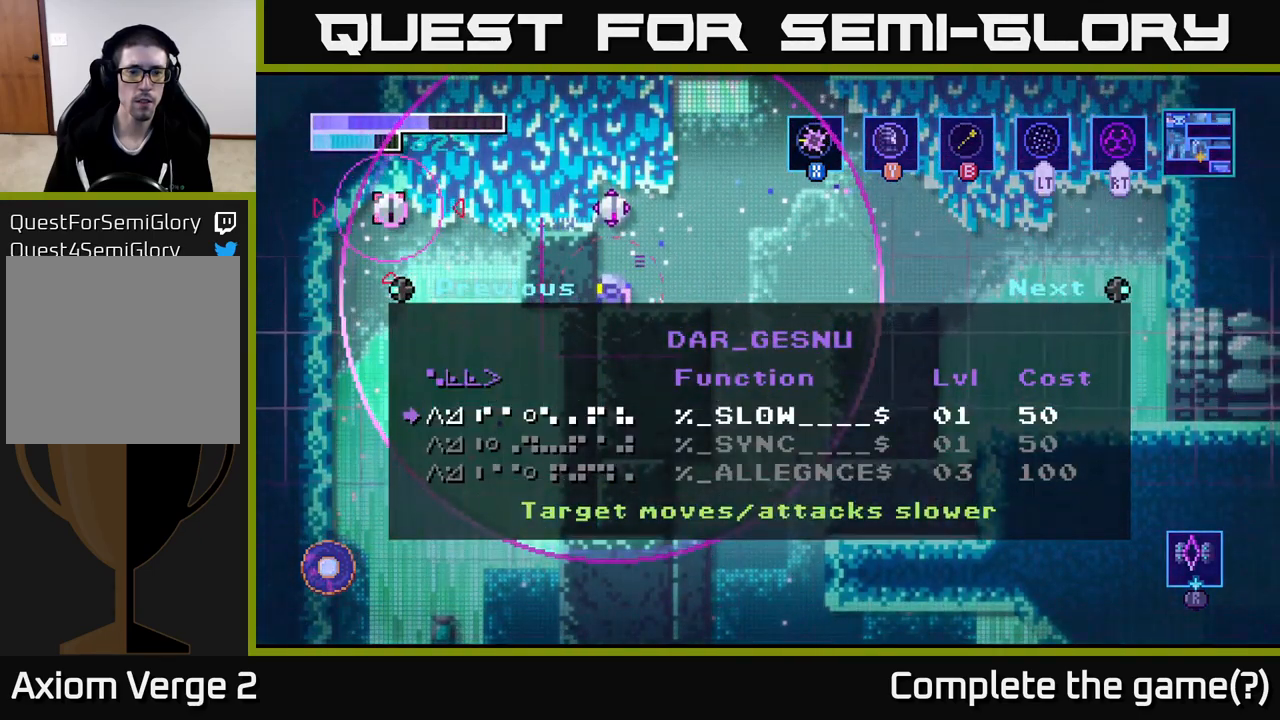
{"buttons": [], "left_stick": "down", "right_stick": "center", "events": [[417, "left_stick", "down"]]}
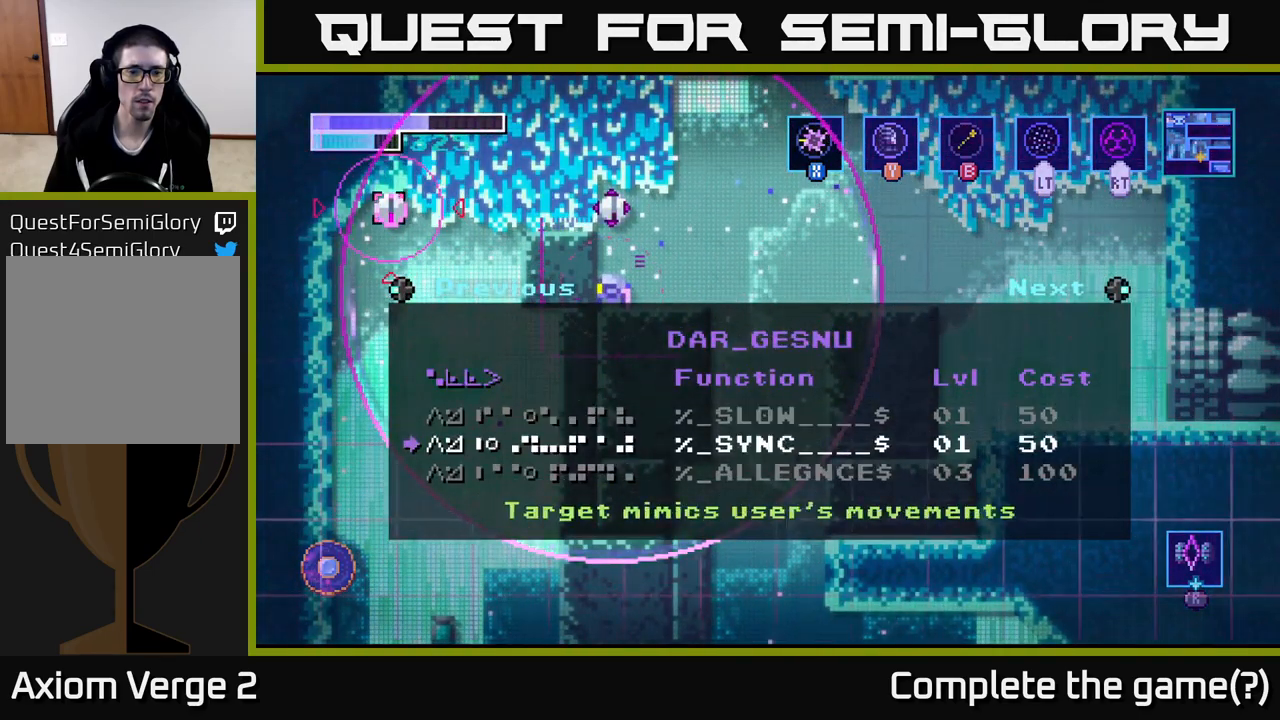
{"buttons": [], "left_stick": "center", "right_stick": "center", "events": [[117, "left_stick", "center"]]}
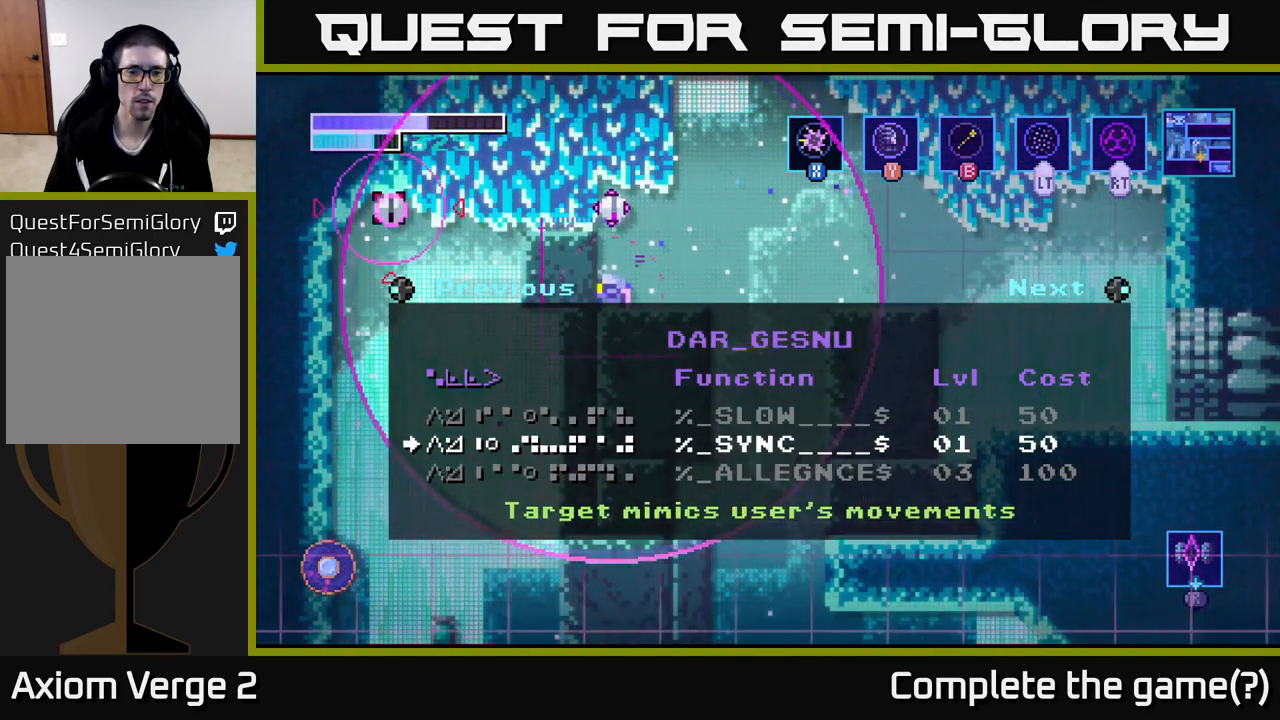
{"buttons": [], "left_stick": "center", "right_stick": "center", "events": []}
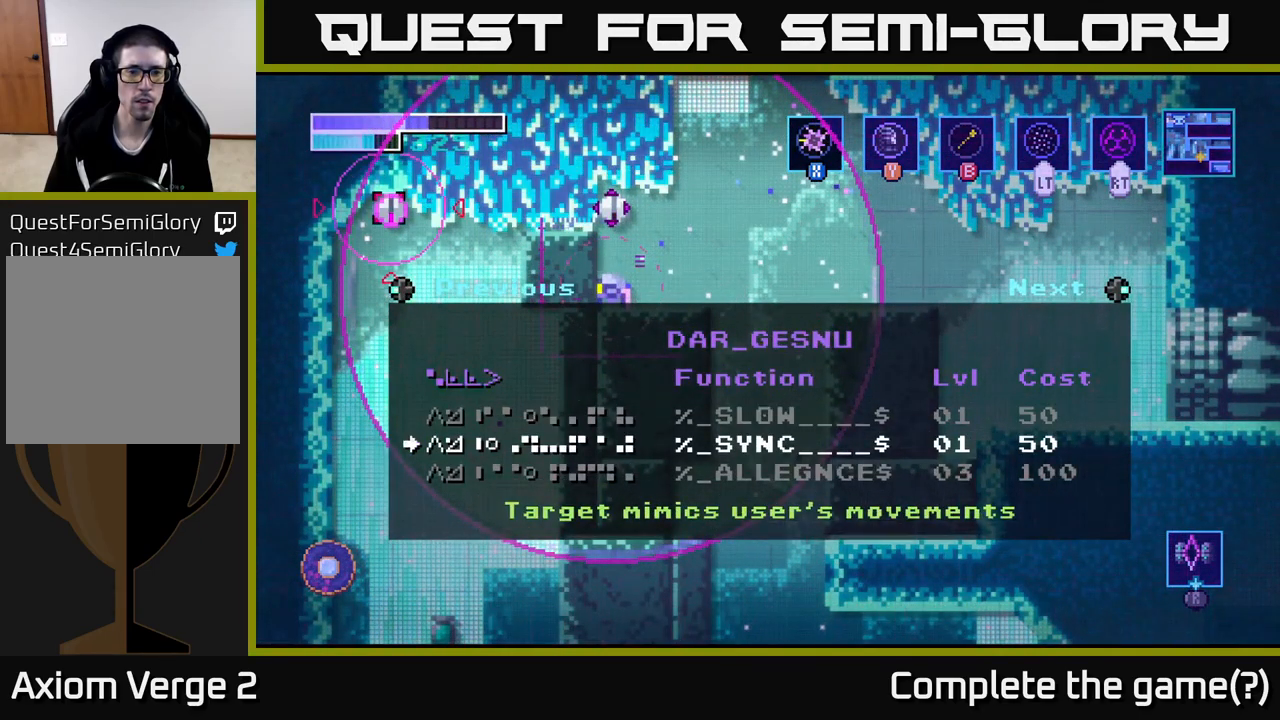
{"buttons": [], "left_stick": "center", "right_stick": "center", "events": []}
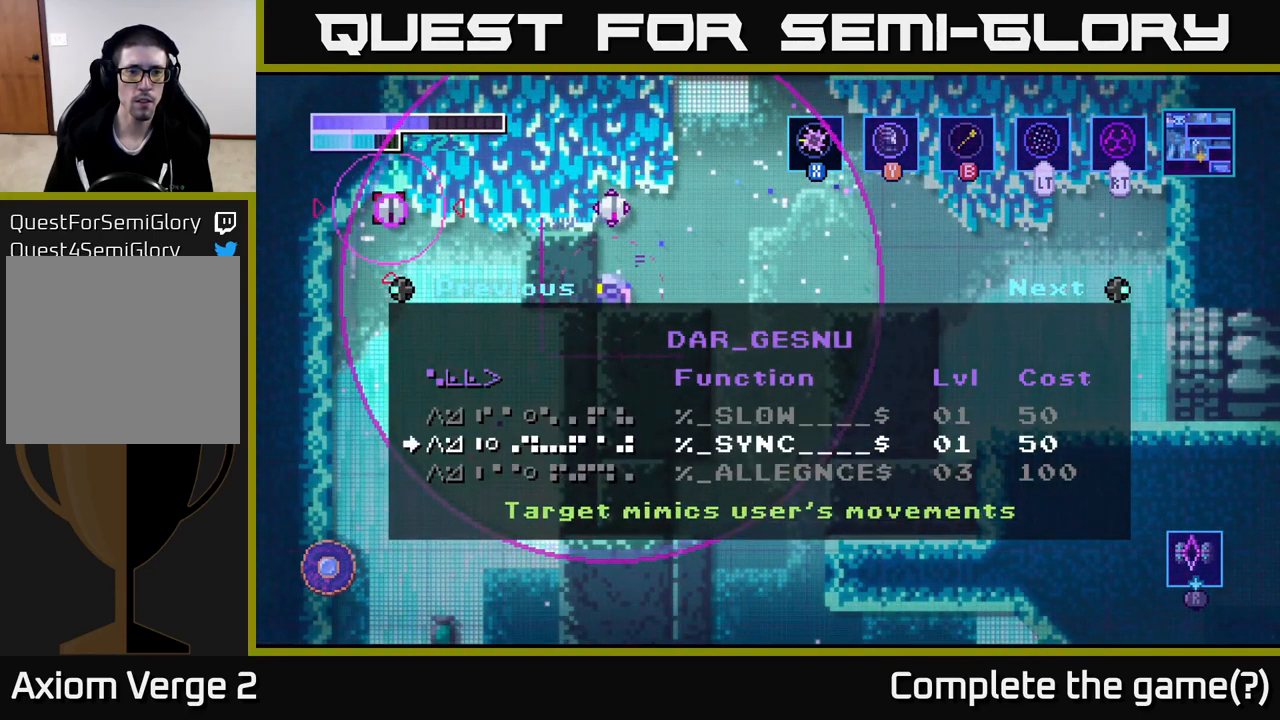
{"buttons": [], "left_stick": "center", "right_stick": "center", "events": []}
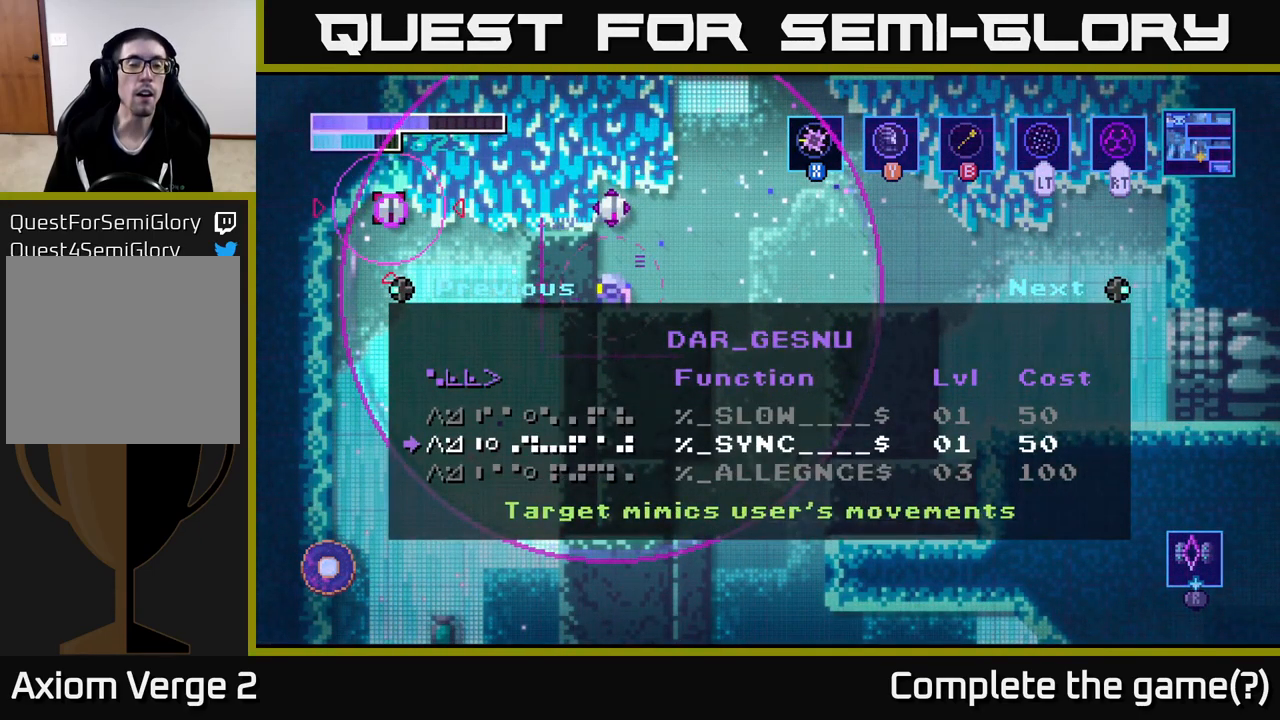
{"buttons": [], "left_stick": "center", "right_stick": "center", "events": []}
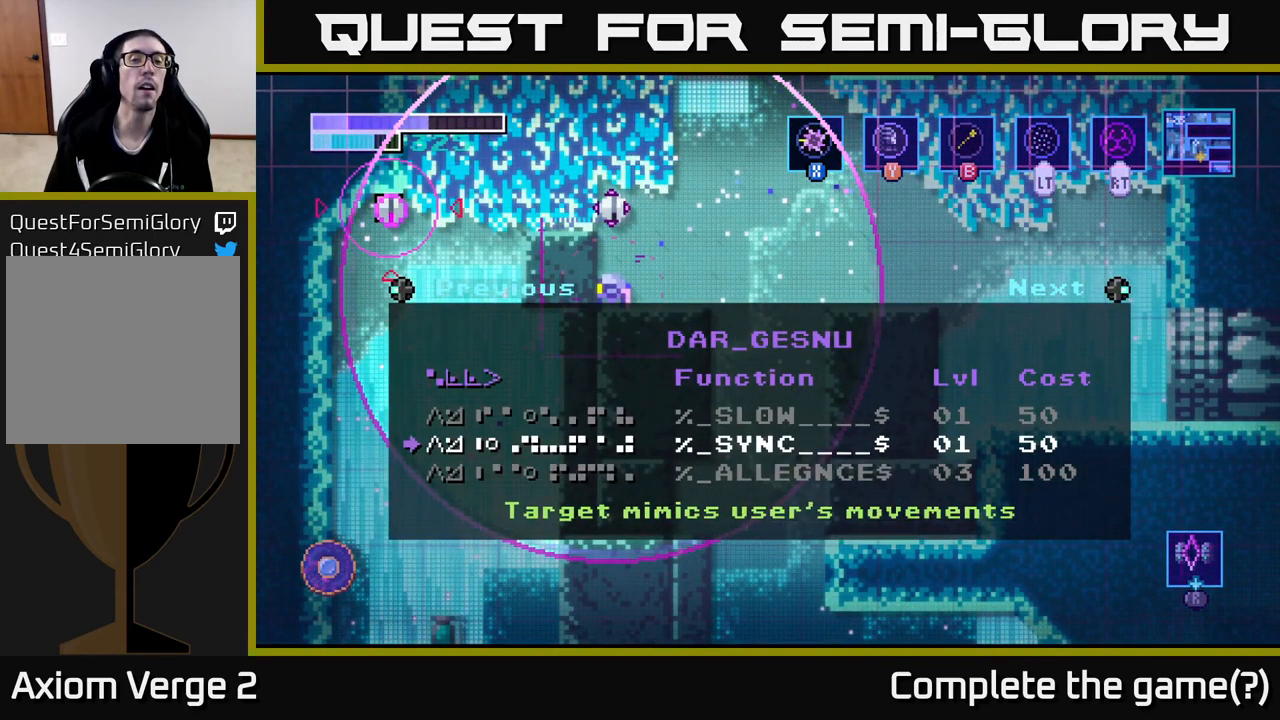
{"buttons": [], "left_stick": "center", "right_stick": "center", "events": []}
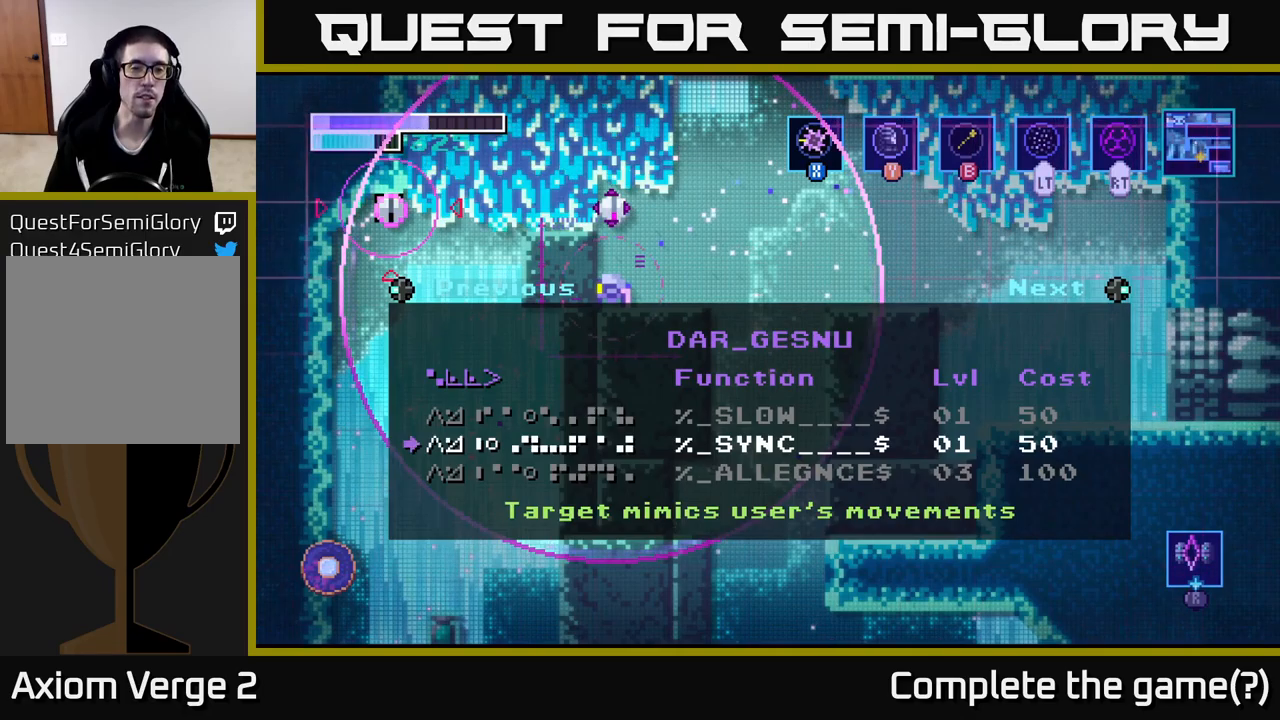
{"buttons": [], "left_stick": "center", "right_stick": "center", "events": []}
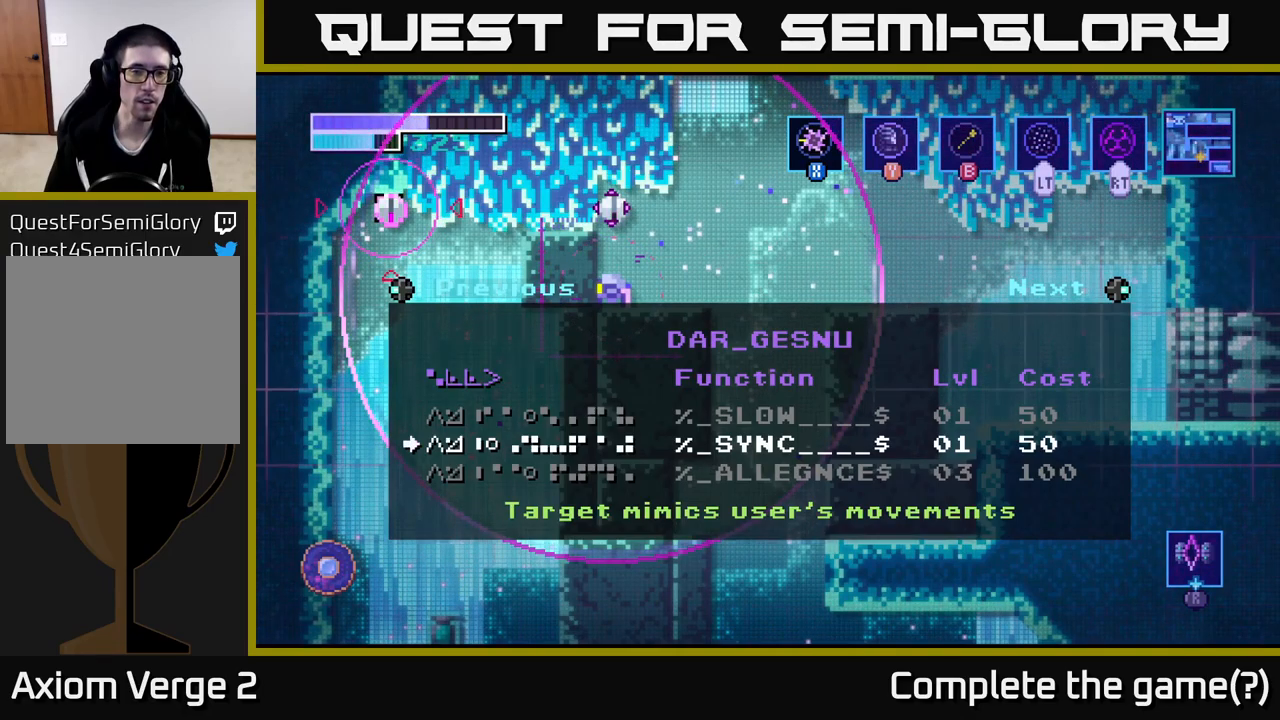
{"buttons": [], "left_stick": "center", "right_stick": "center", "events": [[267, "A", "down"], [350, "A", "up"]]}
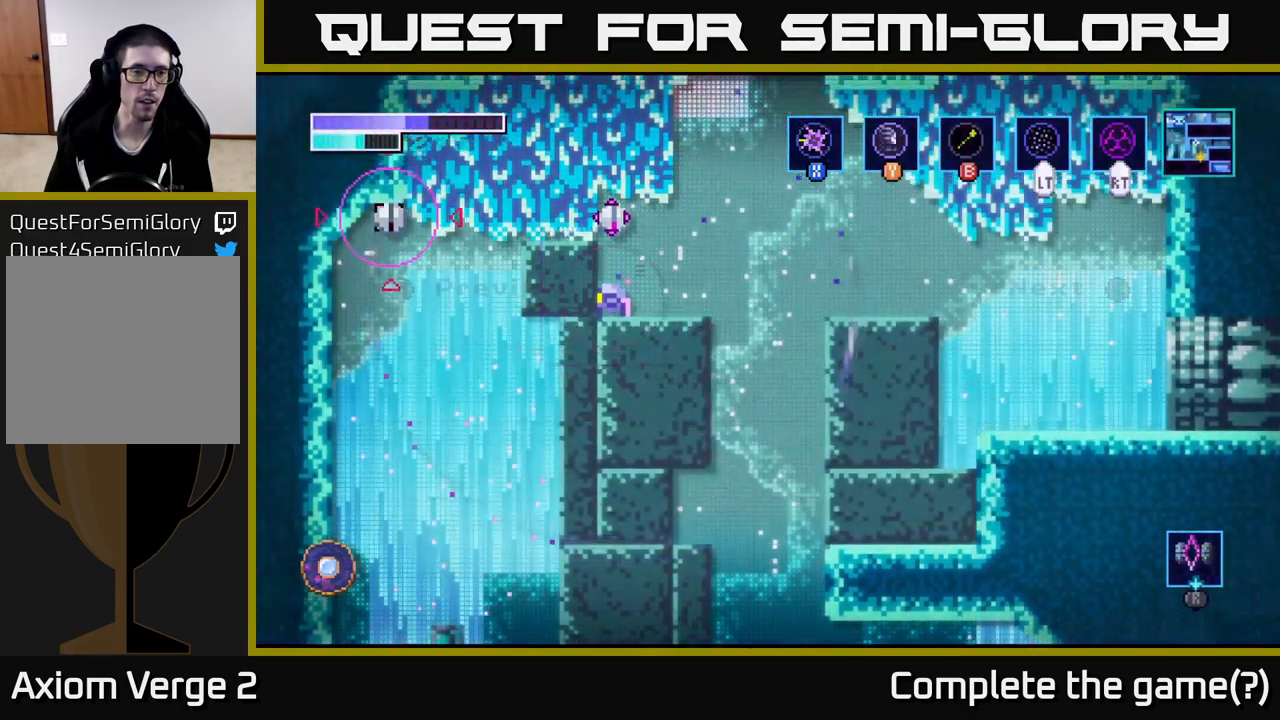
{"buttons": [], "left_stick": "center", "right_stick": "center", "events": []}
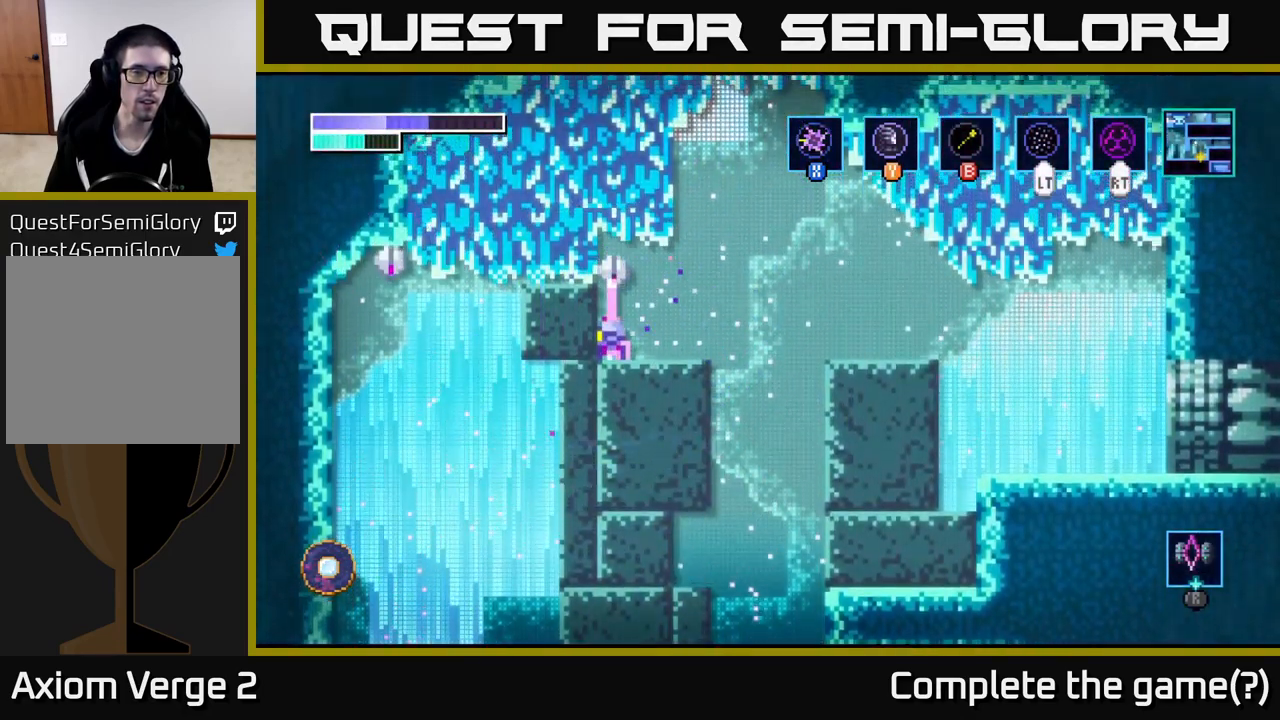
{"buttons": [], "left_stick": "down", "right_stick": "center", "events": [[117, "left_stick", "down-right"], [317, "left_stick", "down"]]}
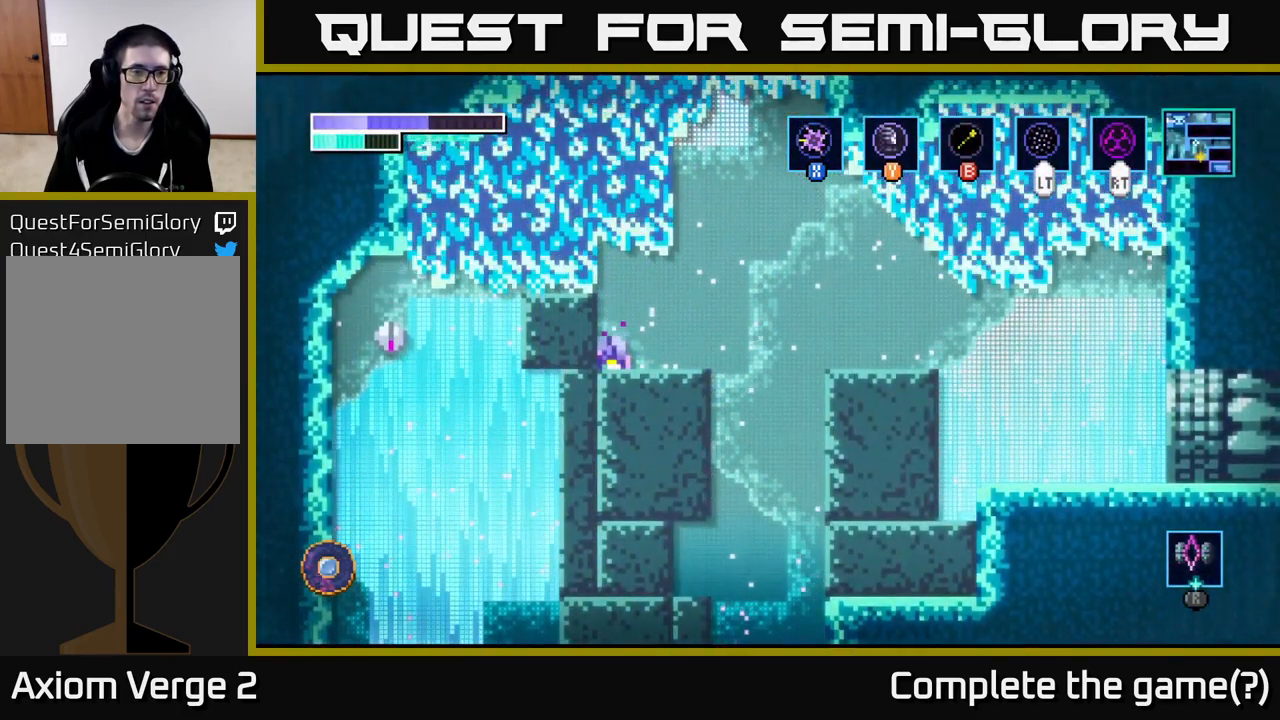
{"buttons": [], "left_stick": "up-right", "right_stick": "center", "events": [[84, "left_stick", "center"], [284, "left_stick", "up"], [467, "left_stick", "up-right"]]}
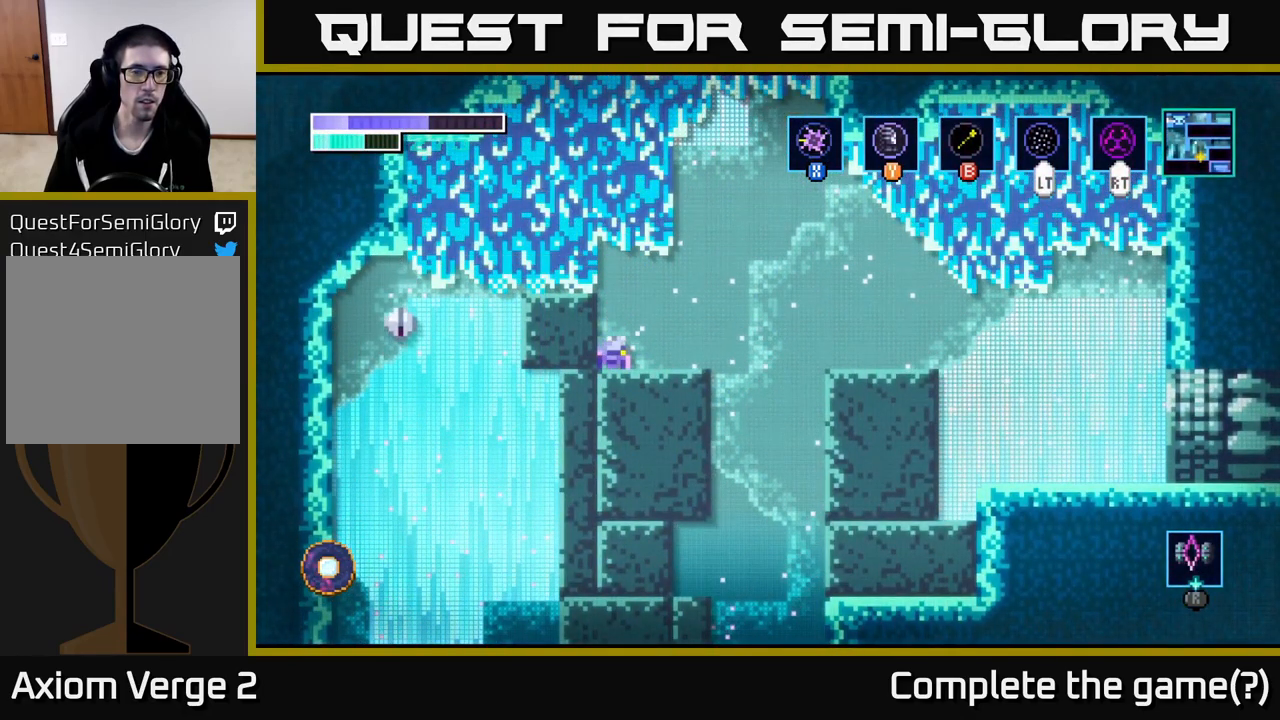
{"buttons": [], "left_stick": "center", "right_stick": "center", "events": [[117, "left_stick", "right"], [467, "left_stick", "center"]]}
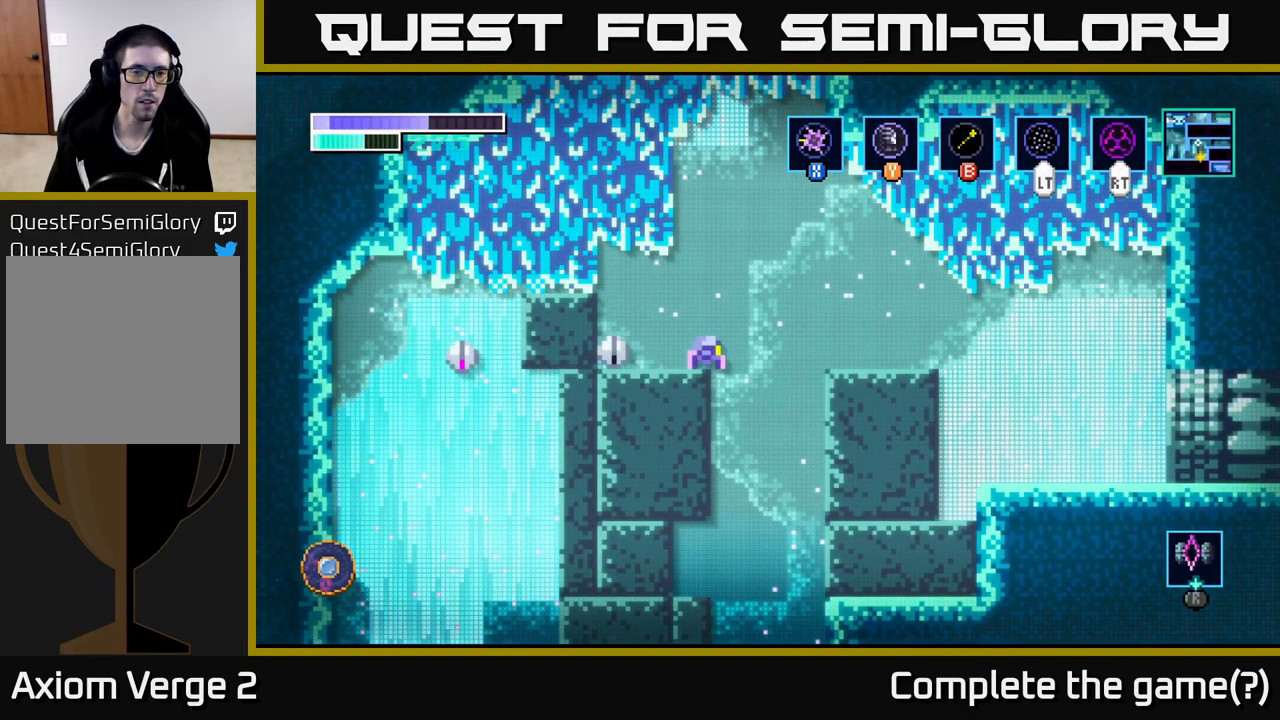
{"buttons": [], "left_stick": "down", "right_stick": "center", "events": [[267, "left_stick", "down"]]}
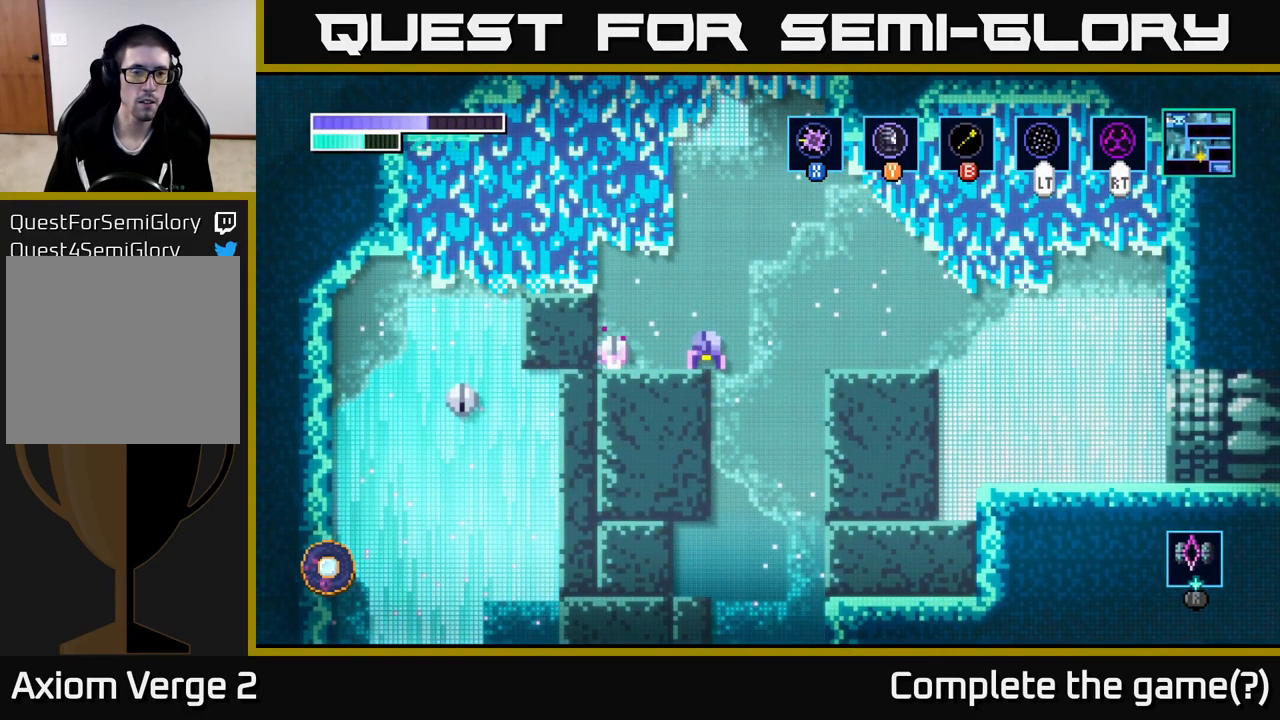
{"buttons": [], "left_stick": "center", "right_stick": "center", "events": [[350, "left_stick", "center"]]}
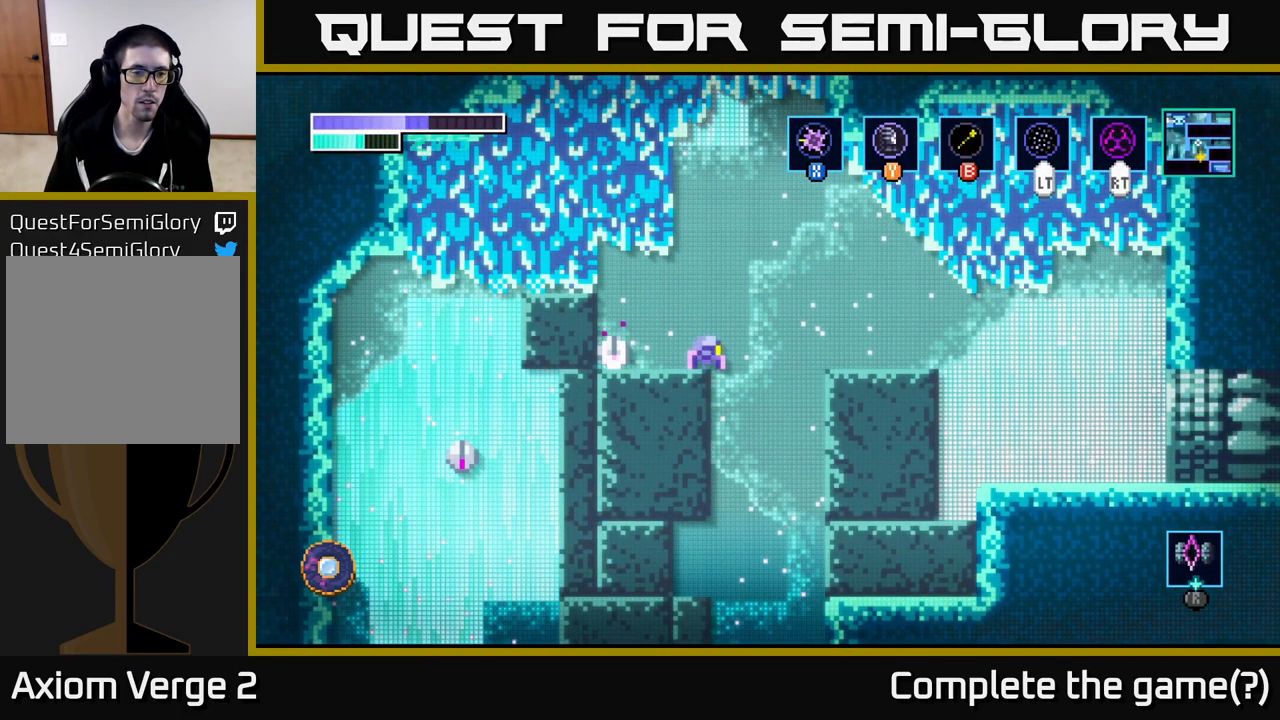
{"buttons": [], "left_stick": "center", "right_stick": "center", "events": [[84, "X", "down"], [317, "X", "up"]]}
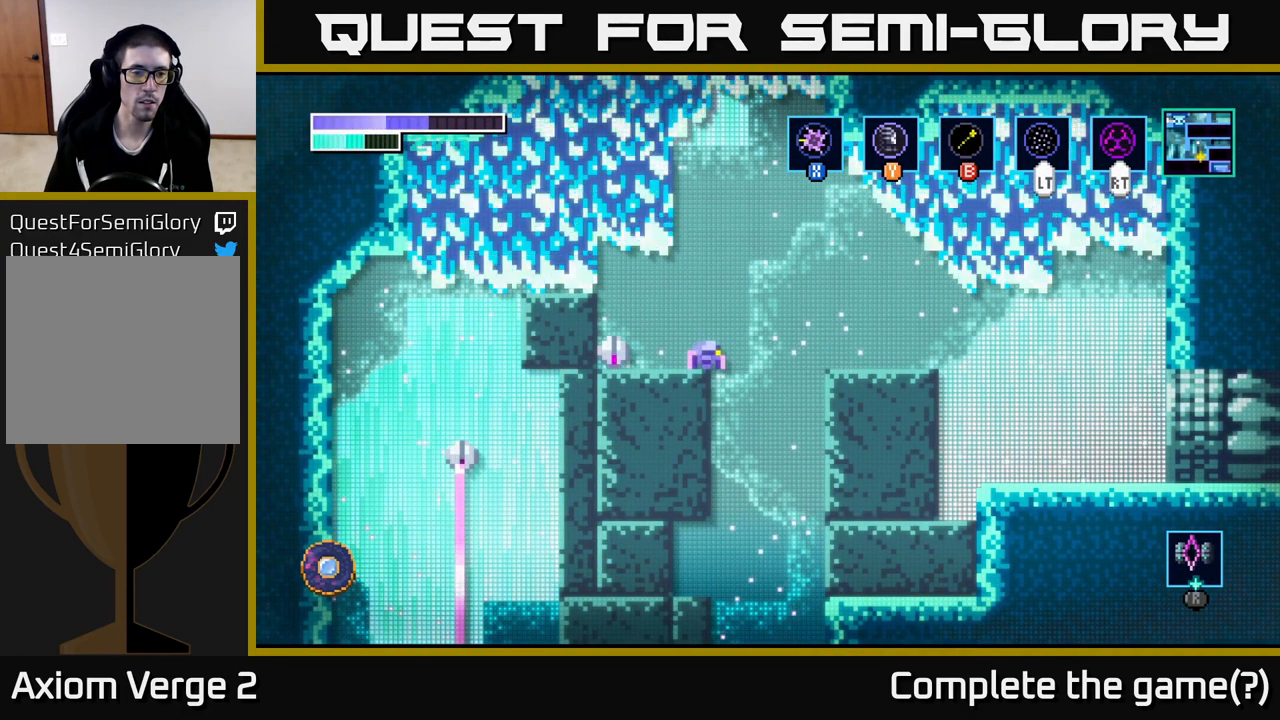
{"buttons": [], "left_stick": "center", "right_stick": "center", "events": [[184, "left_stick", "up"], [501, "left_stick", "center"]]}
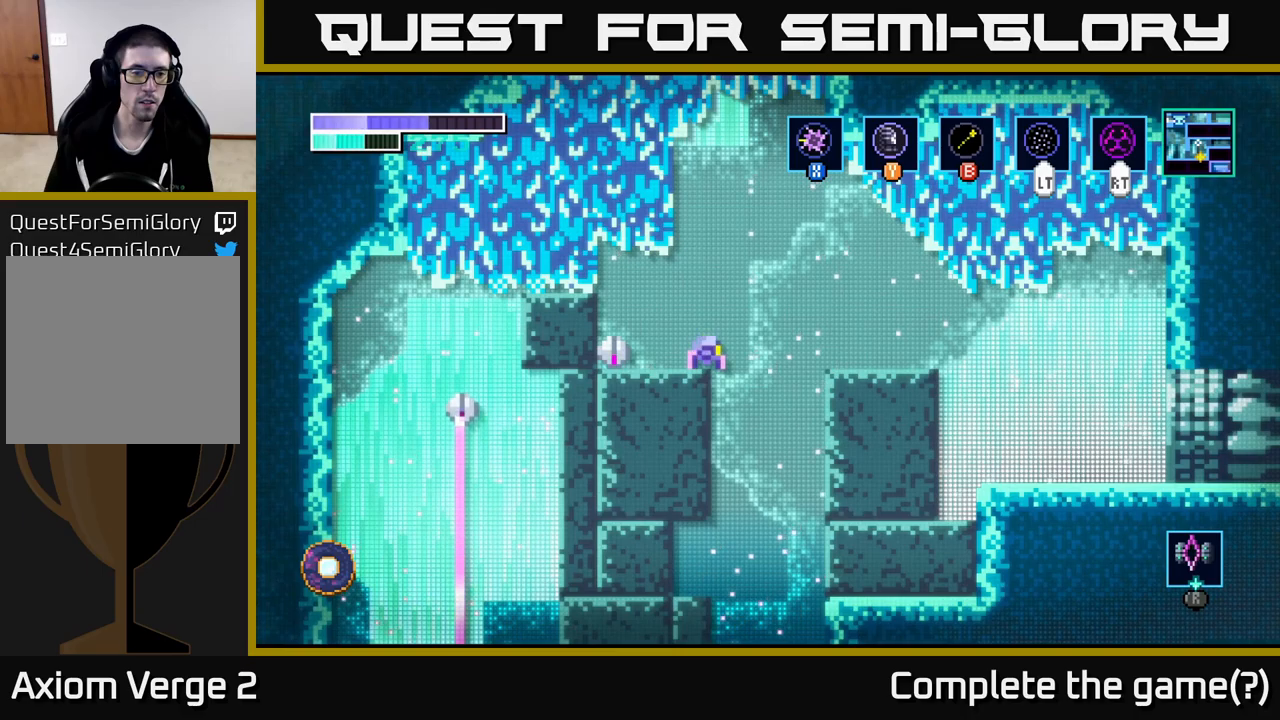
{"buttons": [], "left_stick": "down", "right_stick": "center", "events": [[50, "left_stick", "down"]]}
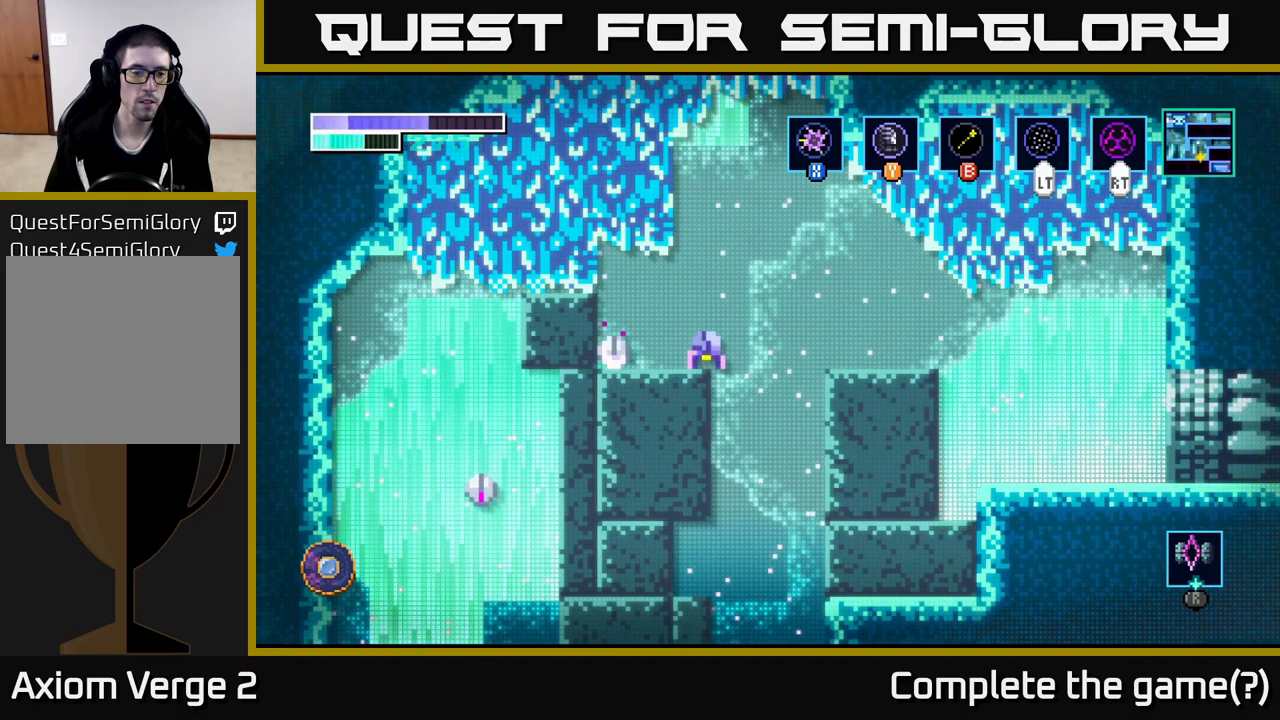
{"buttons": [], "left_stick": "right", "right_stick": "center", "events": [[50, "left_stick", "left"], [183, "left_stick", "center"], [500, "left_stick", "right"]]}
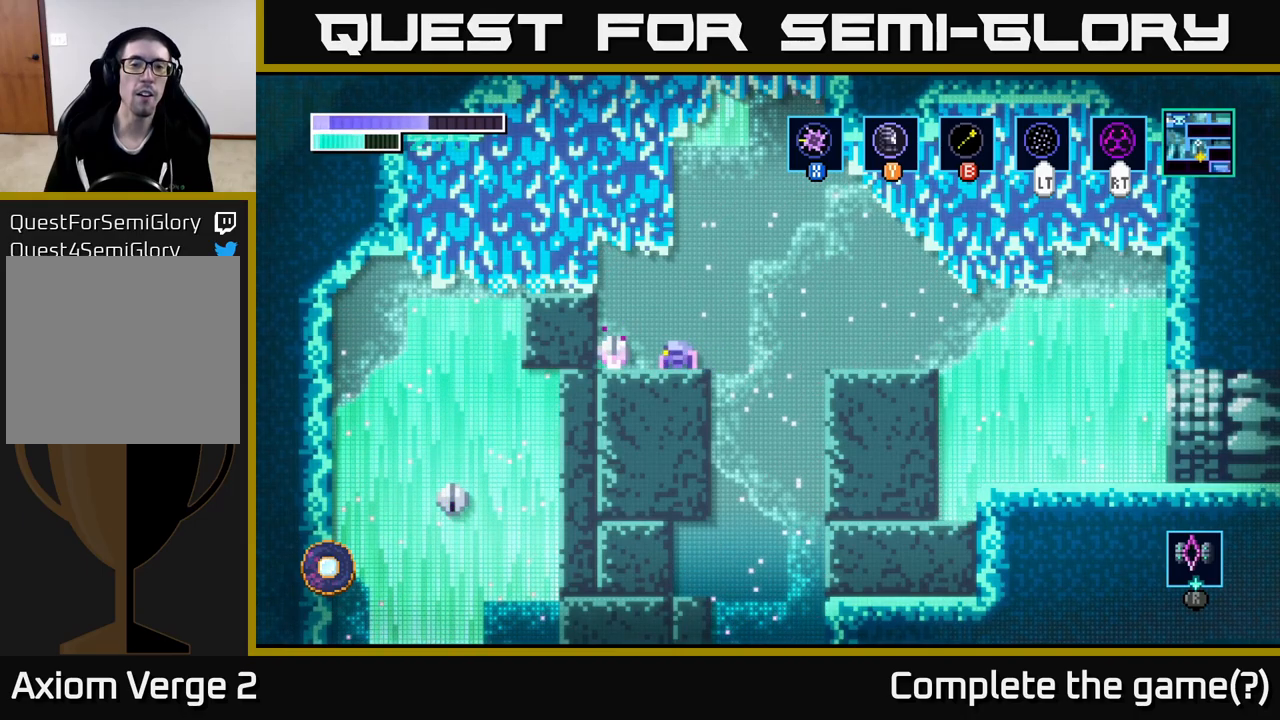
{"buttons": [], "left_stick": "left", "right_stick": "center", "events": [[83, "left_stick", "down-right"], [333, "left_stick", "left"]]}
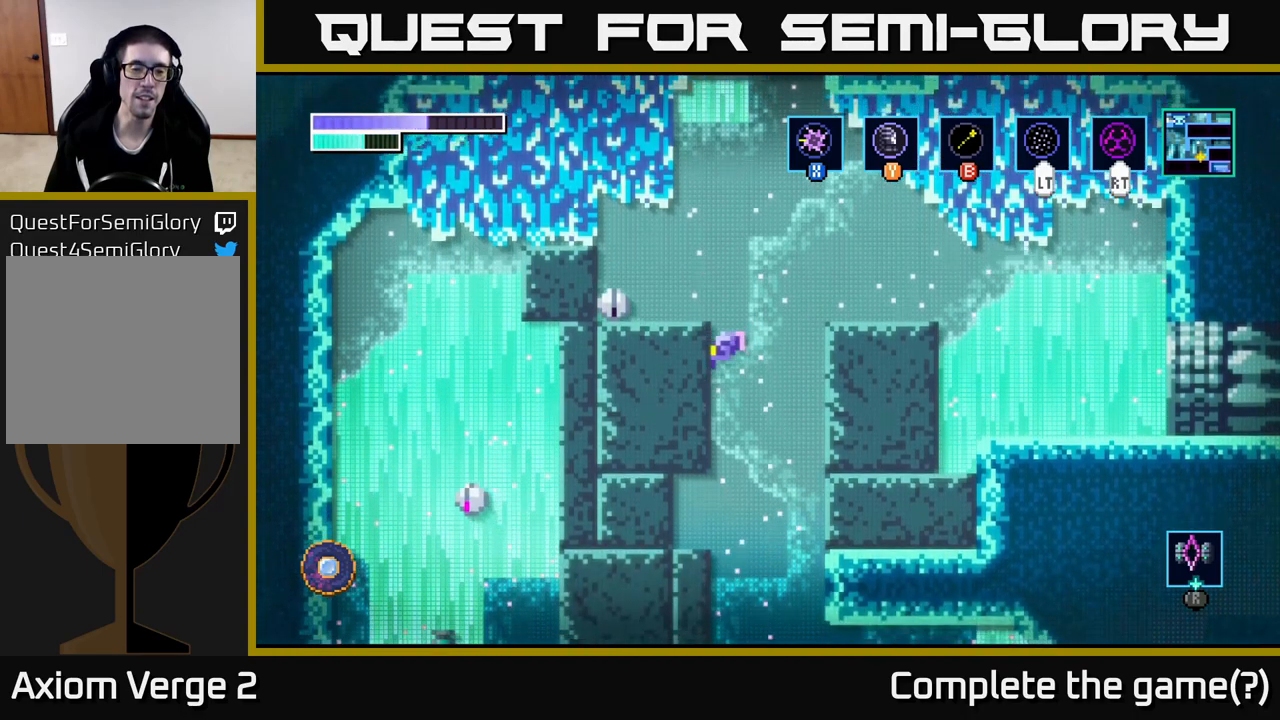
{"buttons": [], "left_stick": "center", "right_stick": "center", "events": [[500, "left_stick", "center"]]}
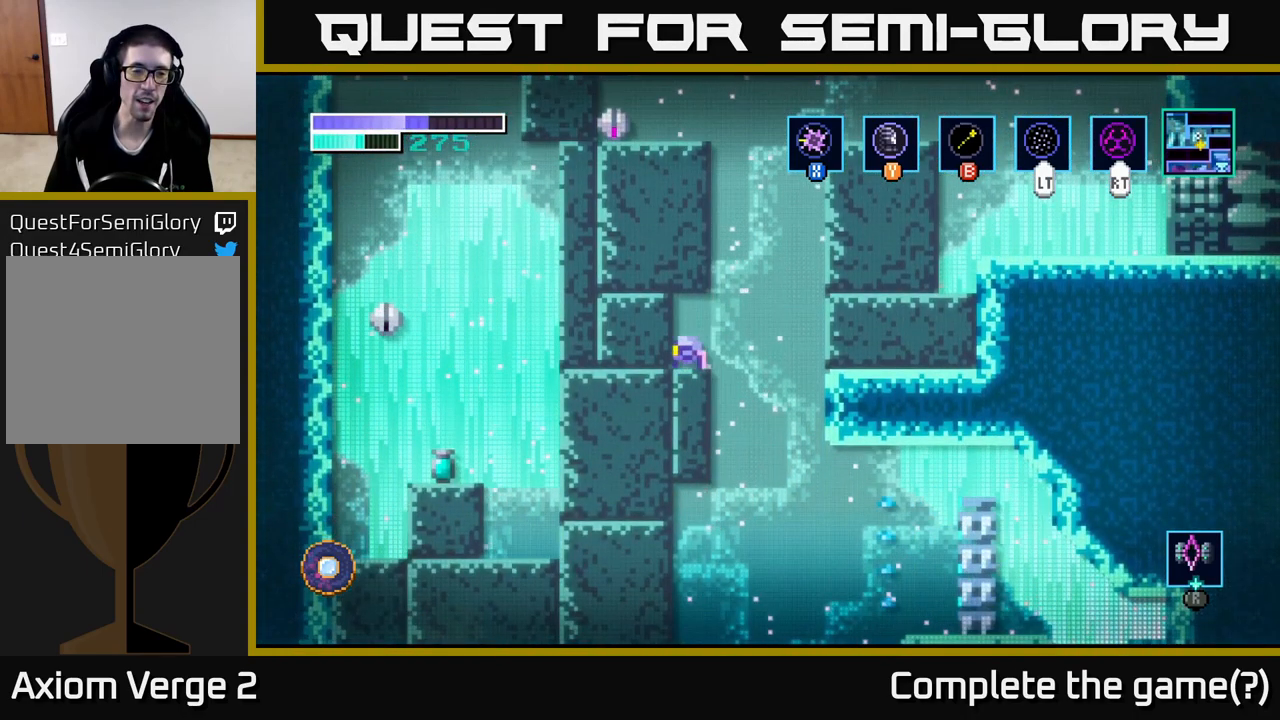
{"buttons": [], "left_stick": "center", "right_stick": "center", "events": [[83, "left_stick", "down-right"], [233, "left_stick", "center"]]}